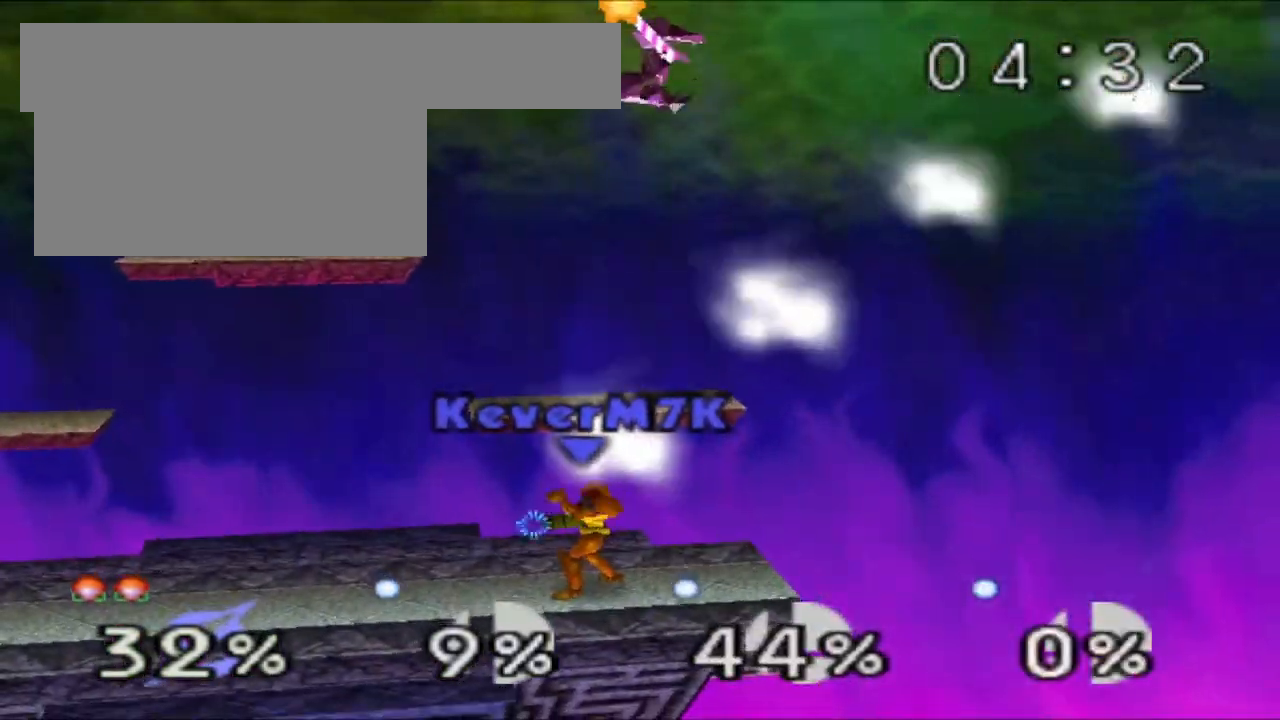
Gameplay with a controller (Nintendo layout); each line is a JSON object with the inputs held at the frame after it. "events" lists button and stick changes between this image and that frame as [ms after this image, input, new state], when the widget could be followed in between. Not read: L3 R3.
{"buttons": [], "left_stick": "left"}
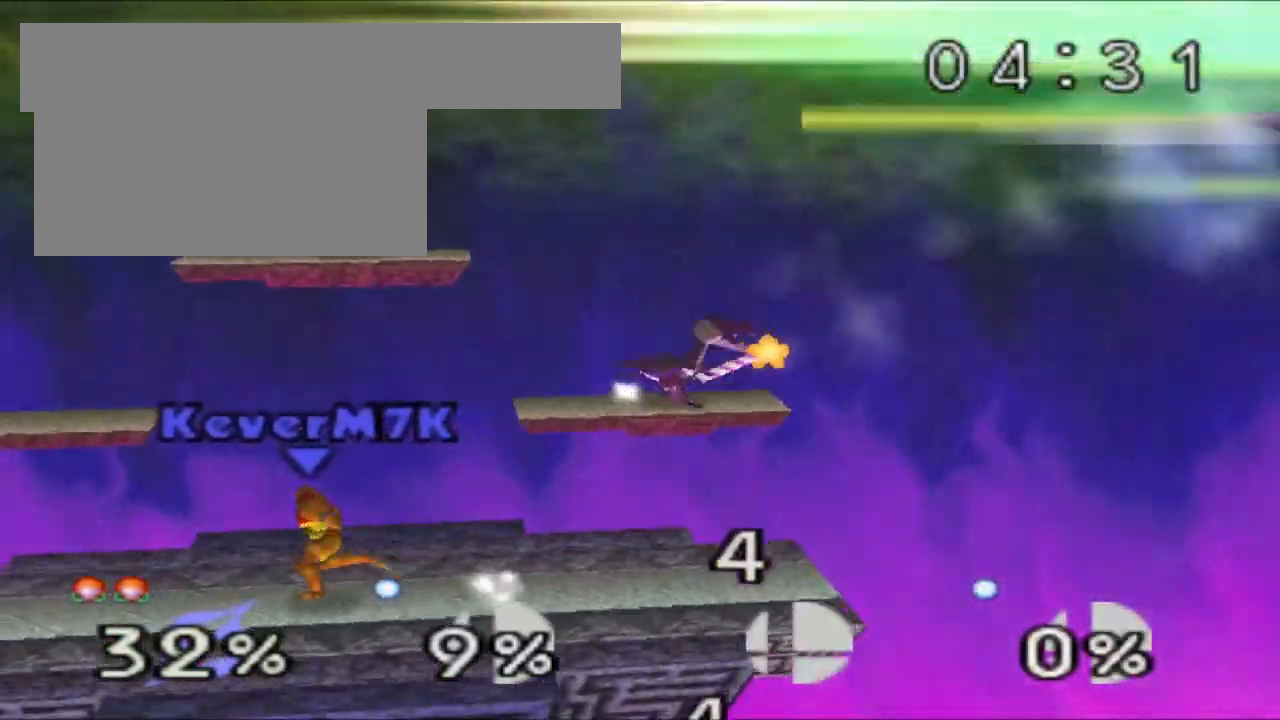
{"buttons": ["Z"], "left_stick": "center", "events": [[133, "Z", "down"], [150, "left_stick", "center"], [233, "left_stick", "left"], [484, "left_stick", "center"]]}
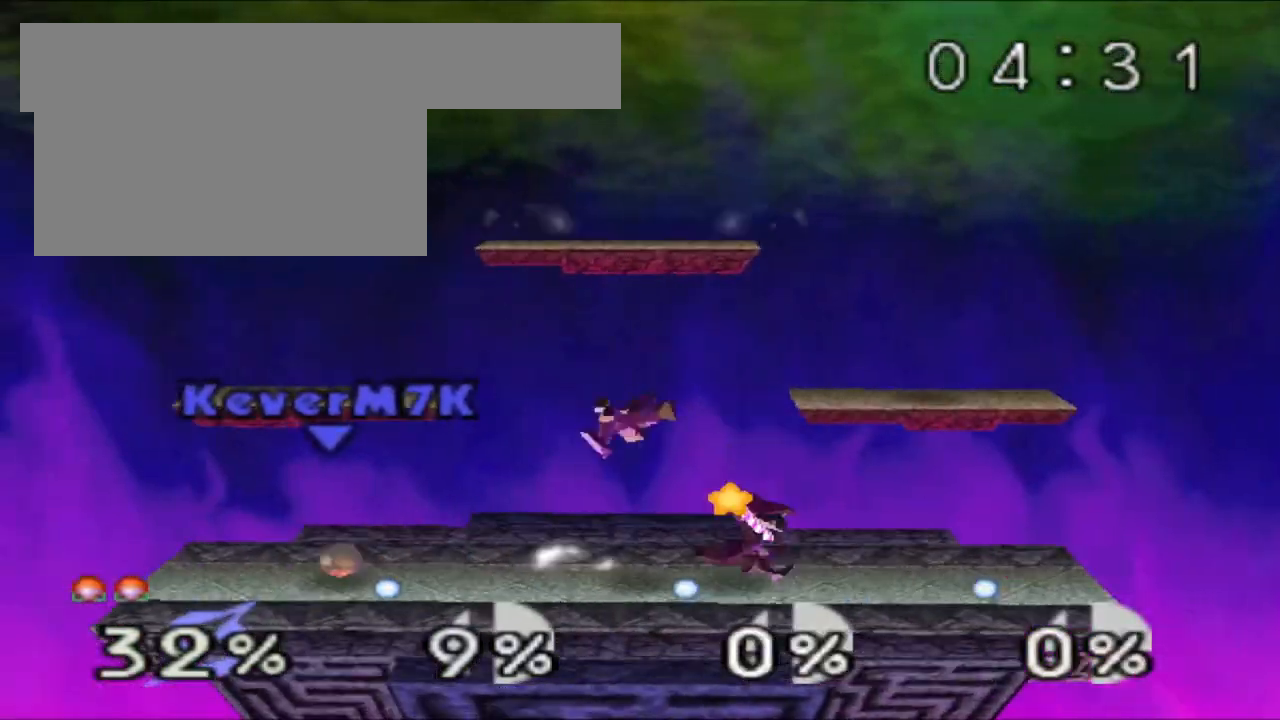
{"buttons": ["R1", "Z"], "left_stick": "center", "events": [[351, "R1", "down"], [434, "R1", "up"], [484, "R1", "down"]]}
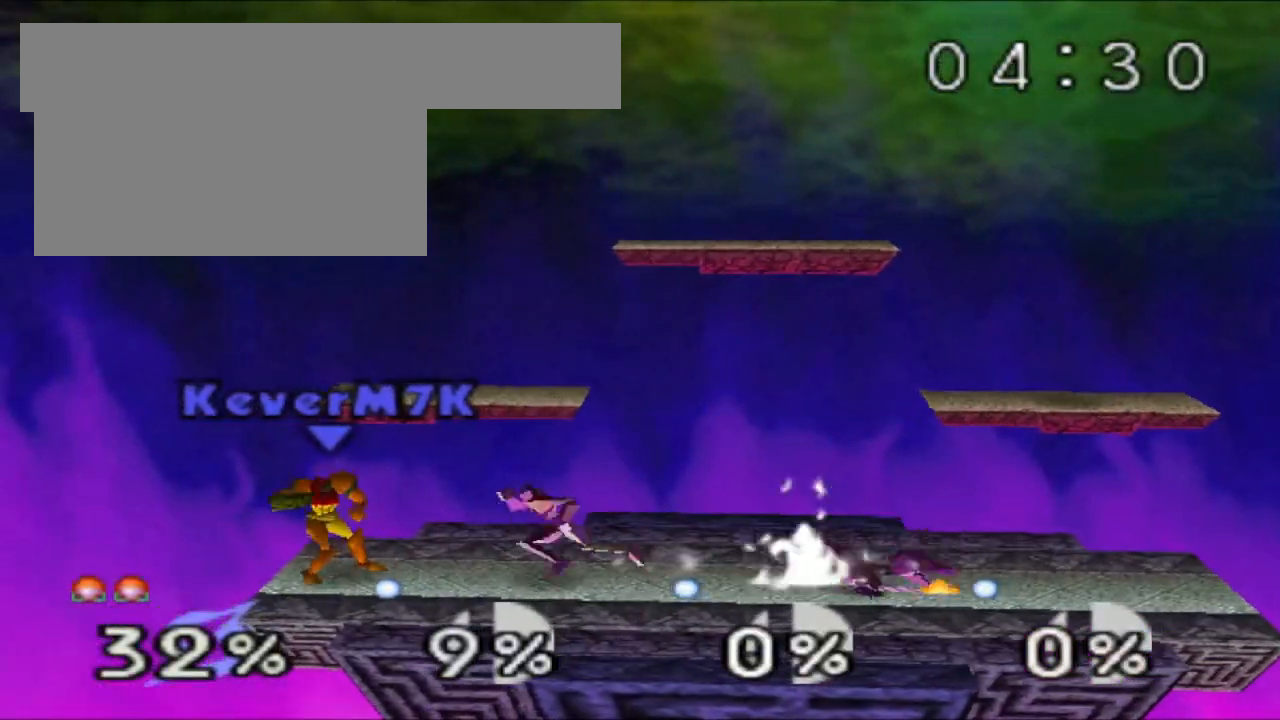
{"buttons": ["Z"], "left_stick": "center", "events": [[67, "R1", "up"], [183, "R1", "down"], [250, "R1", "up"]]}
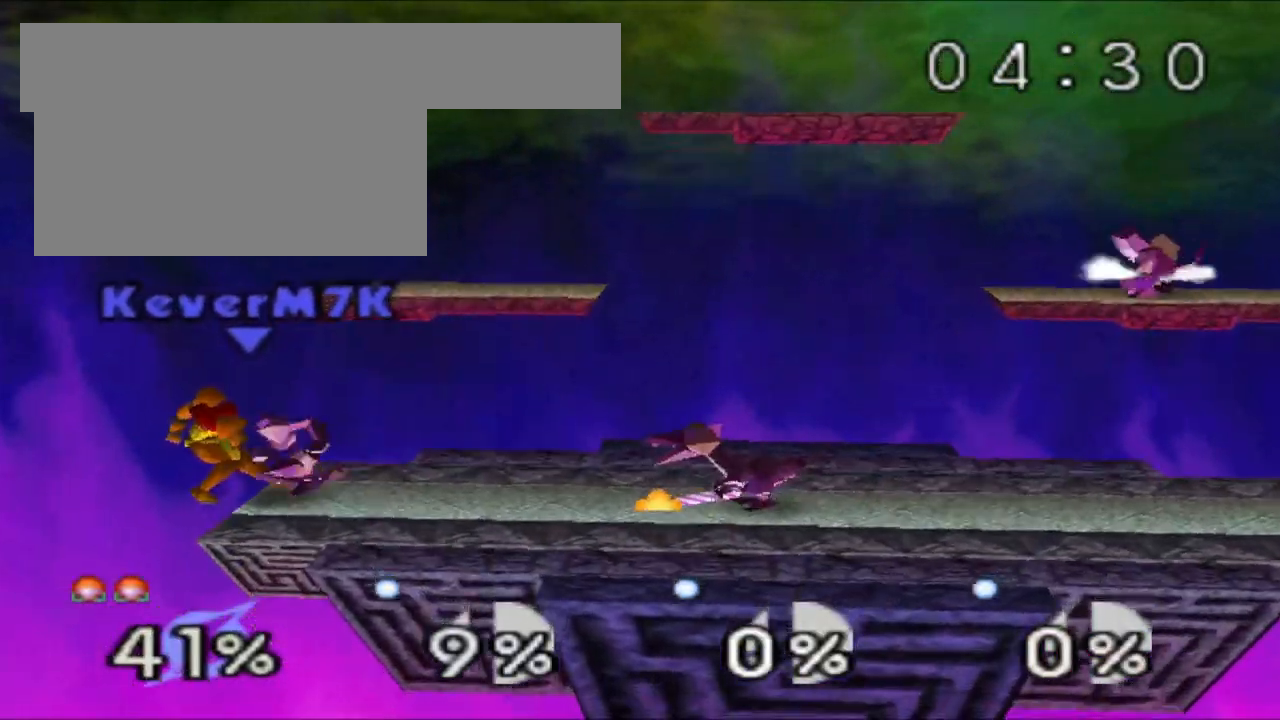
{"buttons": [], "left_stick": "center", "events": [[84, "Z", "up"]]}
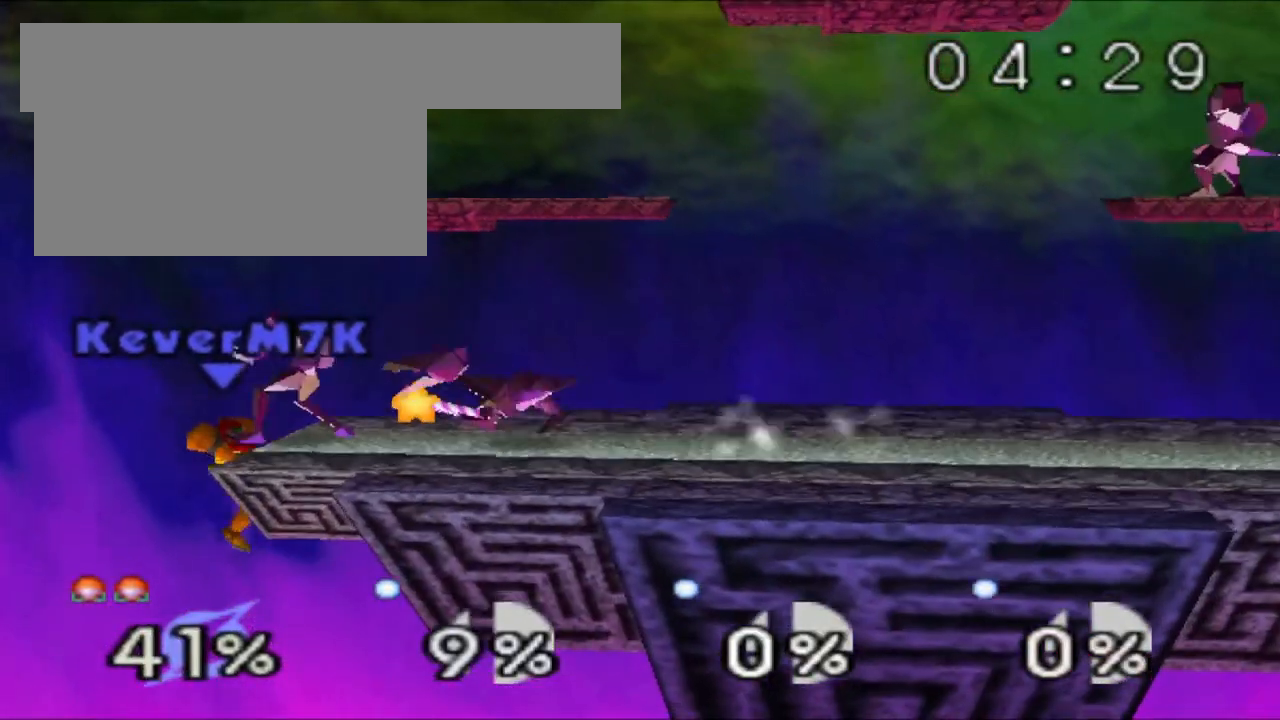
{"buttons": [], "left_stick": "center", "events": [[317, "A", "down"], [417, "A", "up"]]}
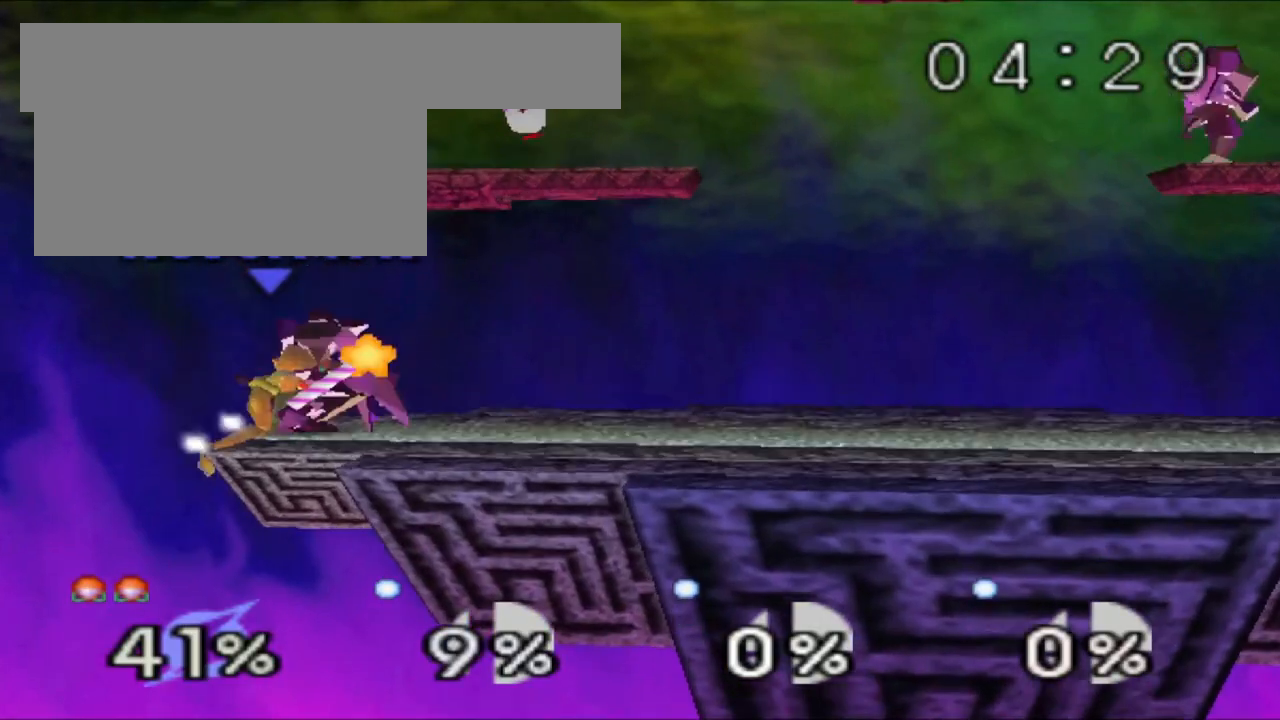
{"buttons": [], "left_stick": "center", "events": [[167, "A", "down"], [234, "A", "up"]]}
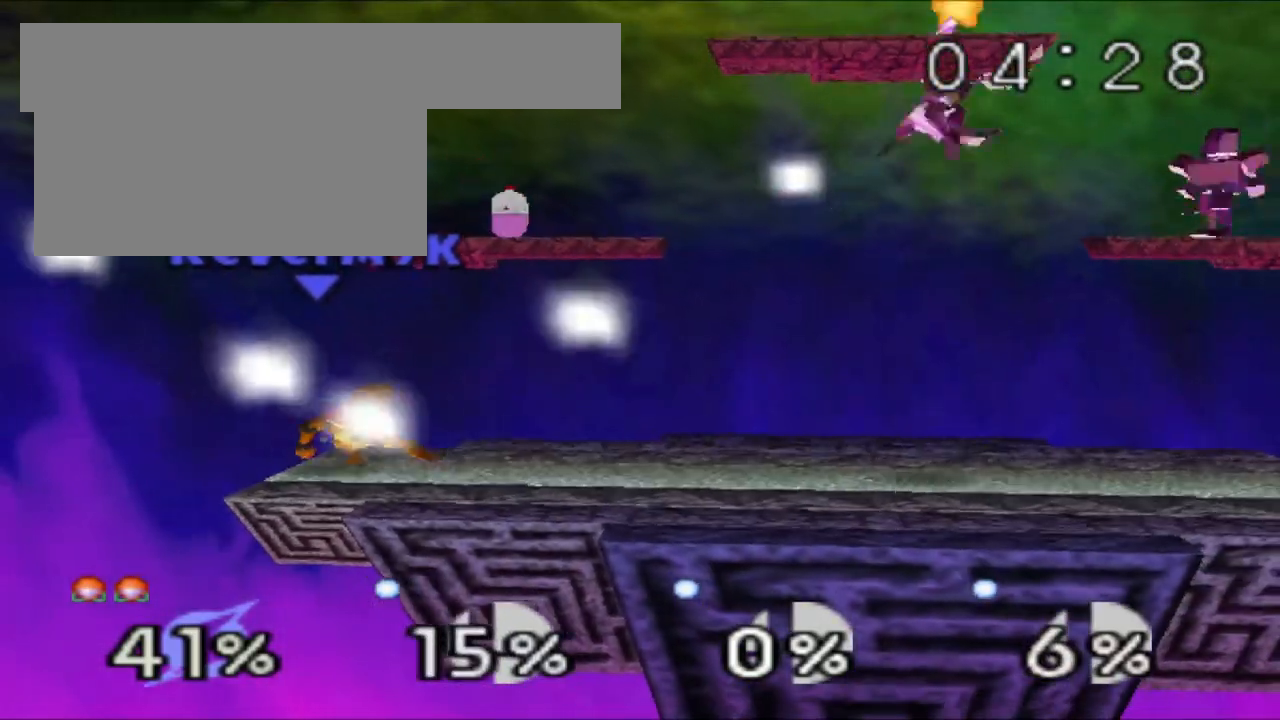
{"buttons": ["B"], "left_stick": "center", "events": [[350, "B", "down"]]}